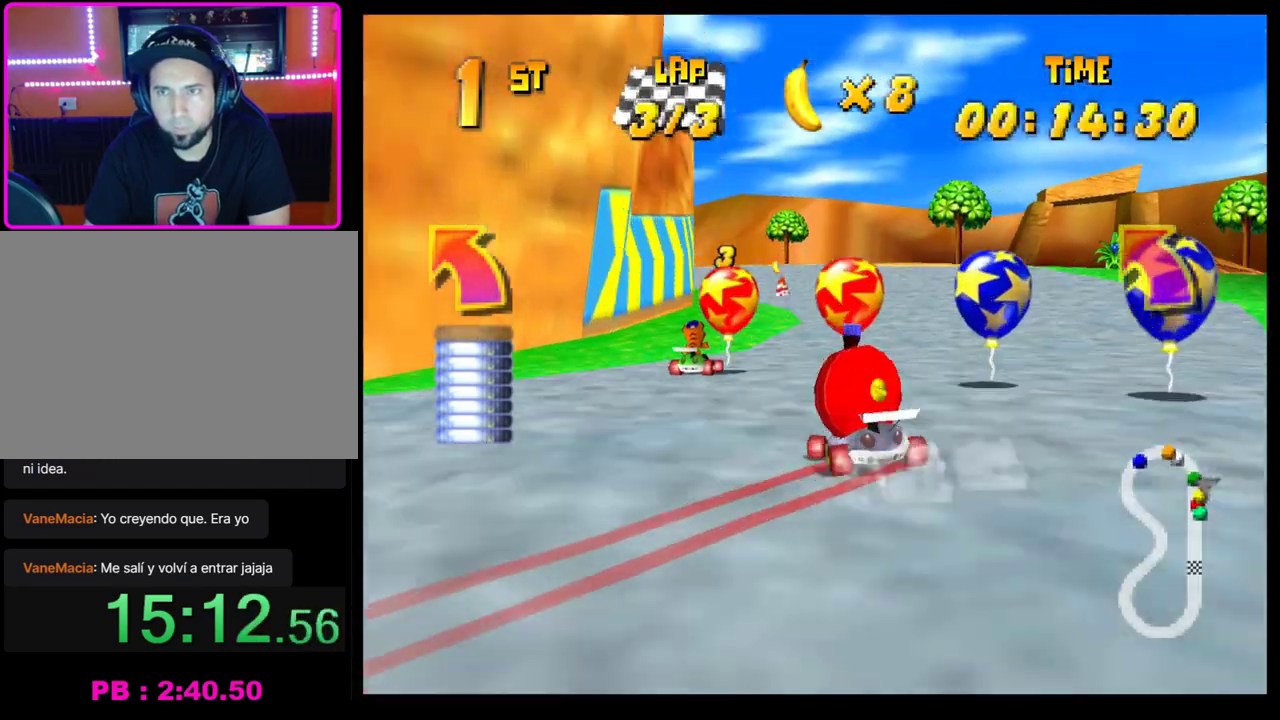
Gameplay with a controller (PlayStation layout); each line is a JSON object with the inputs held at the frame after it (dt_ms = milliseconds from this image to that frame). "events" lists button and stick changes between this image and that frame as [ms after this image, input, new state], when the widget could be followed in between. Not read: R3 right_stick.
{"dt_ms": 500, "buttons": [], "left_stick": "left", "events": [[50, "CROSS", "up"], [50, "R1", "up"], [83, "L1", "down"], [167, "L1", "up"], [350, "left_stick", "center"], [450, "left_stick", "left"]]}
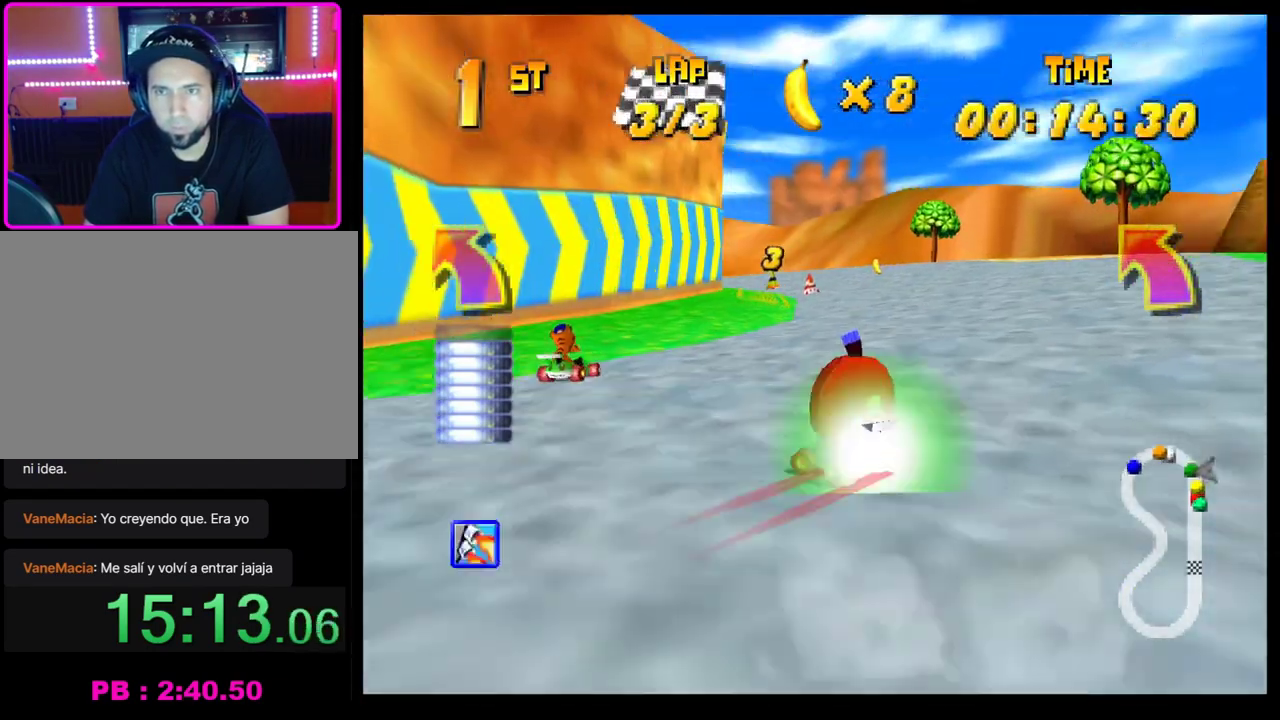
{"dt_ms": 500, "buttons": ["R1"], "left_stick": "right", "events": [[133, "R1", "down"], [450, "left_stick", "right"]]}
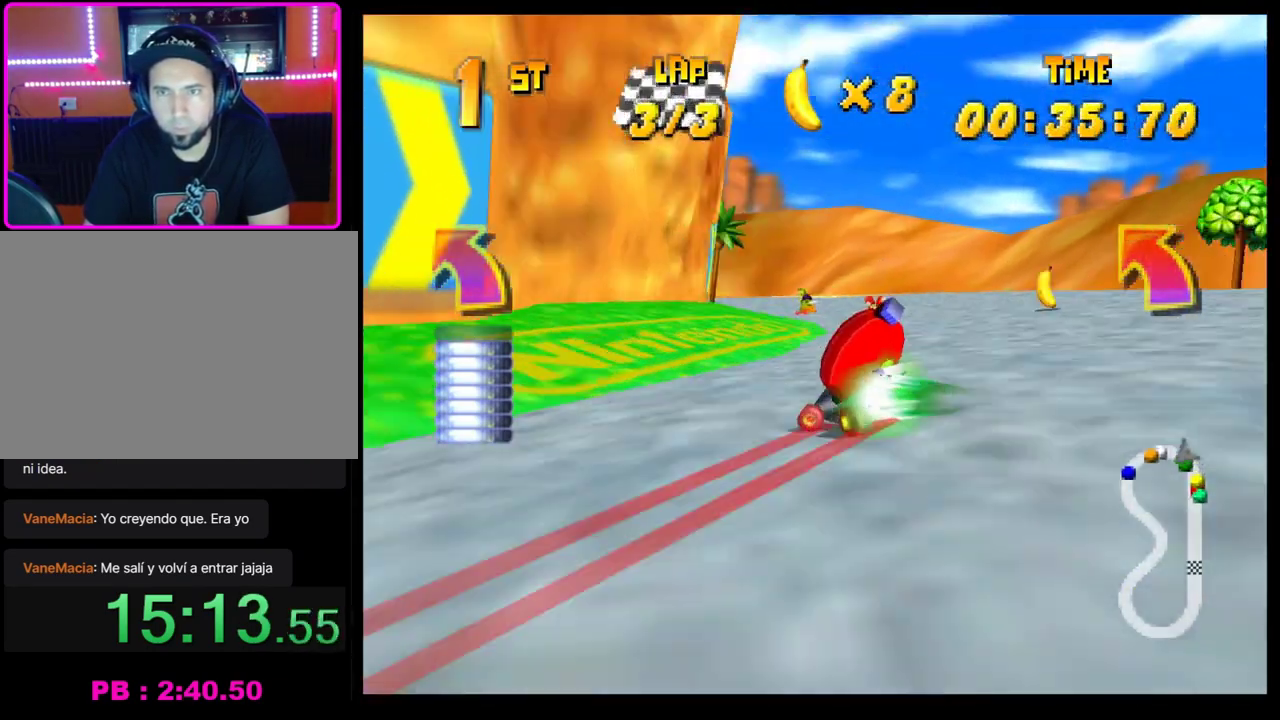
{"dt_ms": 1000, "buttons": [], "left_stick": "center", "events": [[50, "left_stick", "left"], [200, "R1", "up"], [233, "CROSS", "down"], [317, "CROSS", "up"], [400, "CROSS", "down"], [467, "CROSS", "up"], [533, "CROSS", "down"], [617, "CROSS", "up"], [700, "CROSS", "down"], [717, "left_stick", "center"], [767, "CROSS", "up"], [867, "CROSS", "down"], [933, "CROSS", "up"]]}
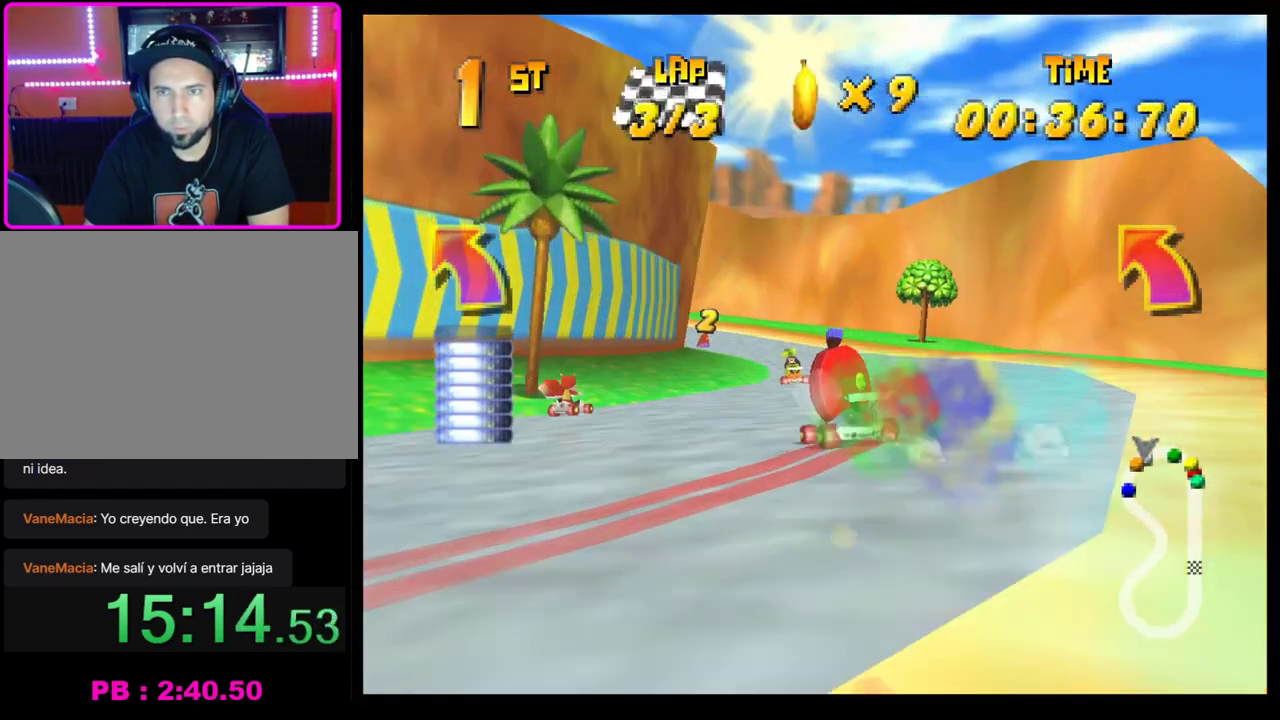
{"dt_ms": 500, "buttons": ["CROSS", "R1"], "left_stick": "left", "events": [[17, "CROSS", "down"], [100, "CROSS", "up"], [100, "left_stick", "left"], [167, "CROSS", "down"], [267, "CROSS", "up"], [317, "CROSS", "down"], [317, "R1", "down"]]}
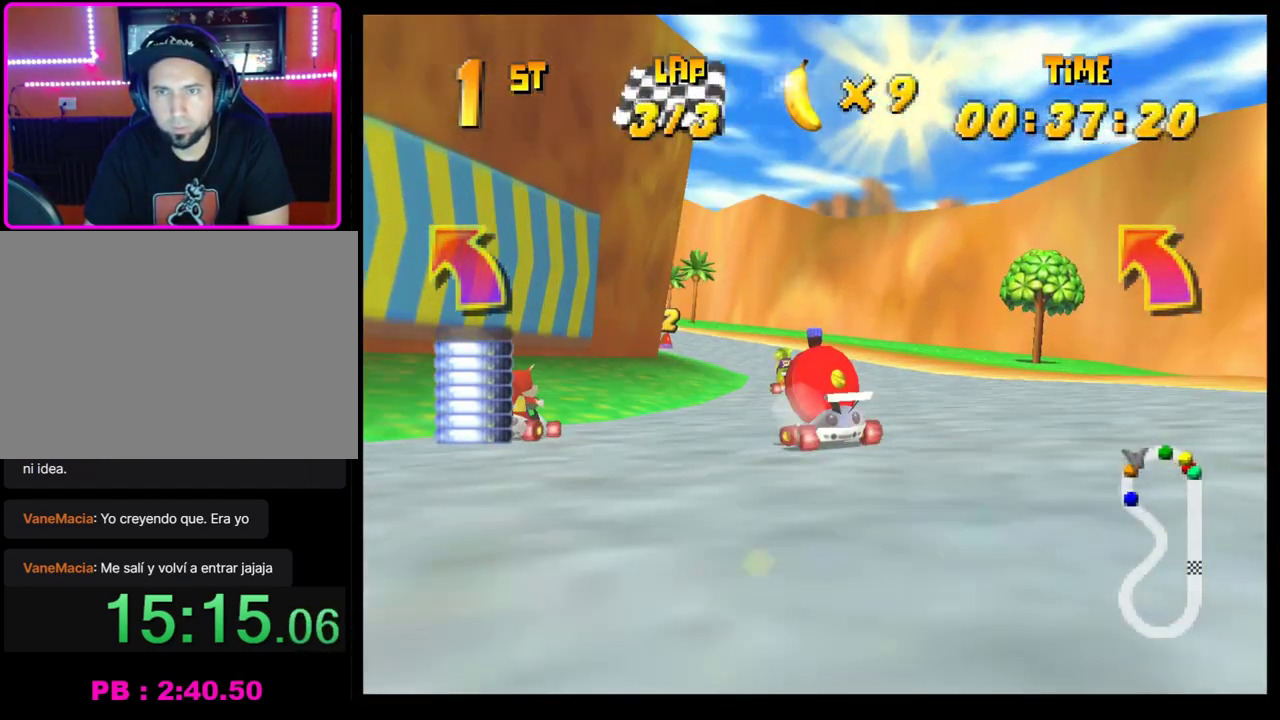
{"dt_ms": 500, "buttons": ["CROSS"], "left_stick": "center", "events": [[83, "left_stick", "center"], [183, "left_stick", "right"], [400, "CROSS", "up"], [400, "R1", "up"], [433, "left_stick", "left"], [500, "CROSS", "down"], [500, "left_stick", "center"]]}
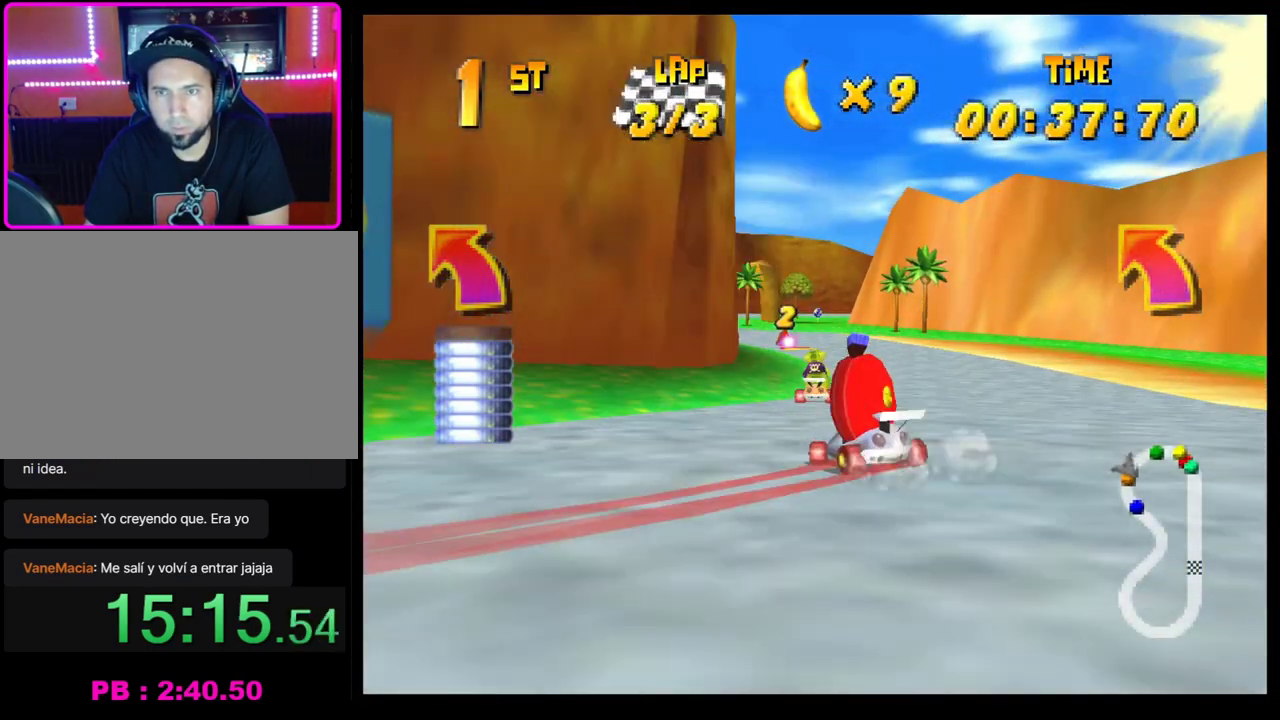
{"dt_ms": 500, "buttons": ["CROSS"], "left_stick": "center", "events": [[100, "CROSS", "up"], [300, "CROSS", "down"], [300, "left_stick", "left"], [400, "left_stick", "center"]]}
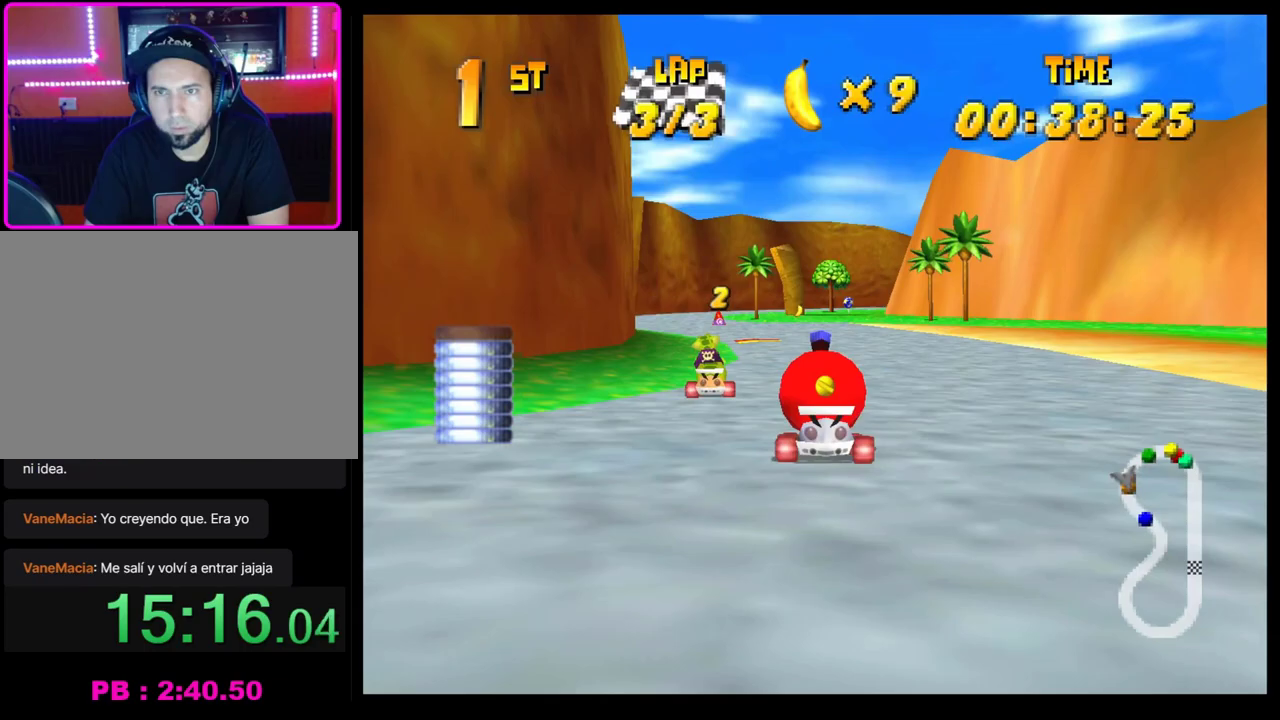
{"dt_ms": 500, "buttons": ["CROSS", "R1"], "left_stick": "center", "events": [[33, "CROSS", "up"], [100, "CROSS", "down"], [183, "R1", "down"], [183, "left_stick", "right"], [433, "left_stick", "center"]]}
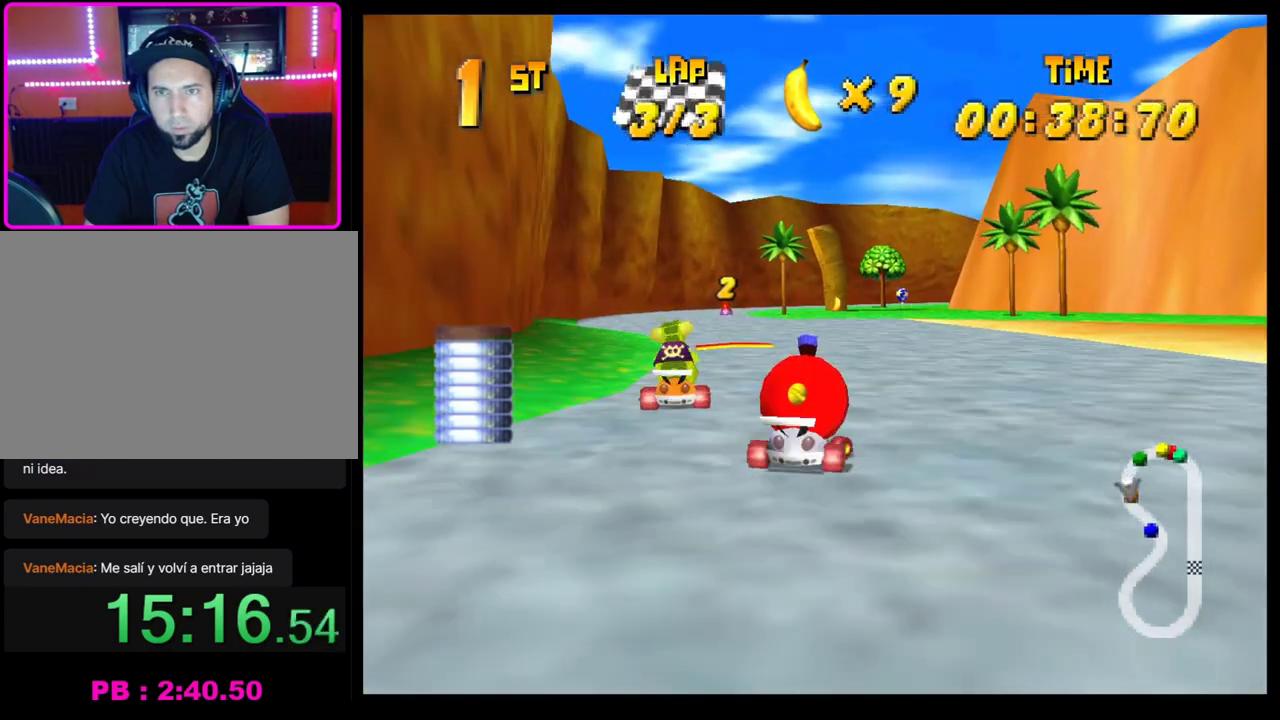
{"dt_ms": 500, "buttons": [], "left_stick": "center", "events": [[33, "CROSS", "up"], [33, "R1", "up"]]}
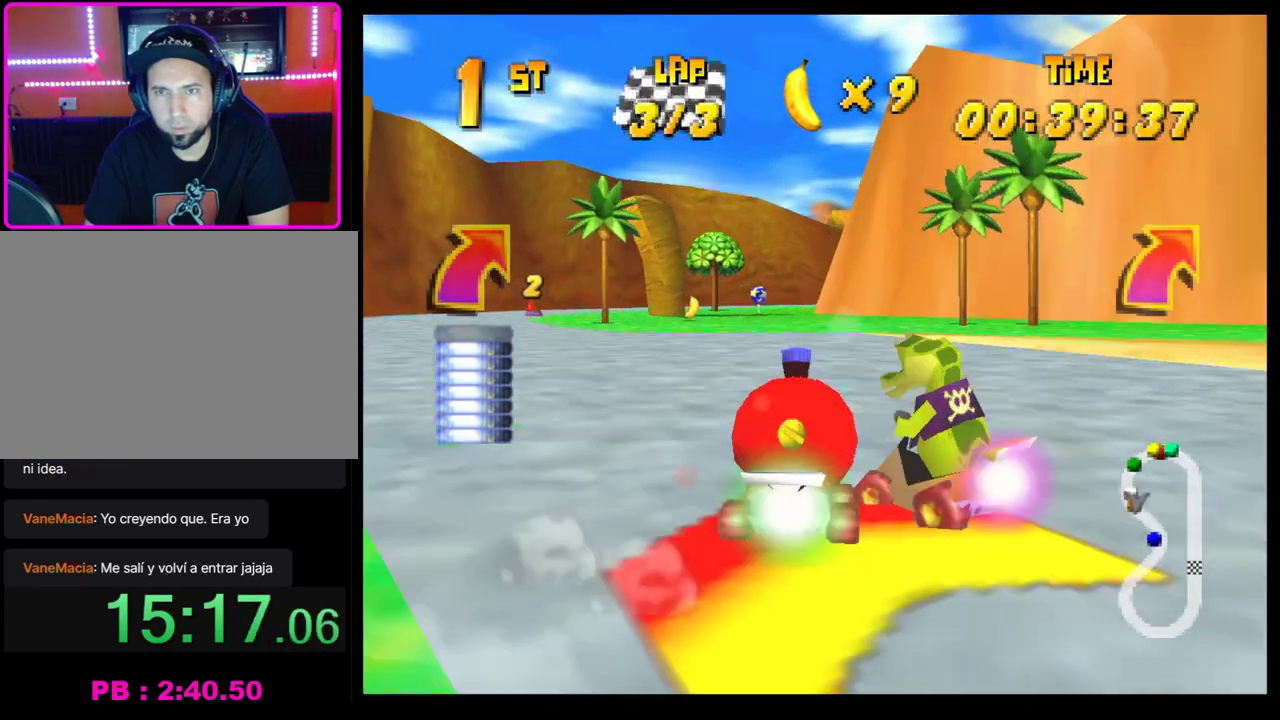
{"dt_ms": 500, "buttons": ["R1"], "left_stick": "left", "events": [[383, "left_stick", "right"], [467, "left_stick", "left"], [500, "R1", "down"]]}
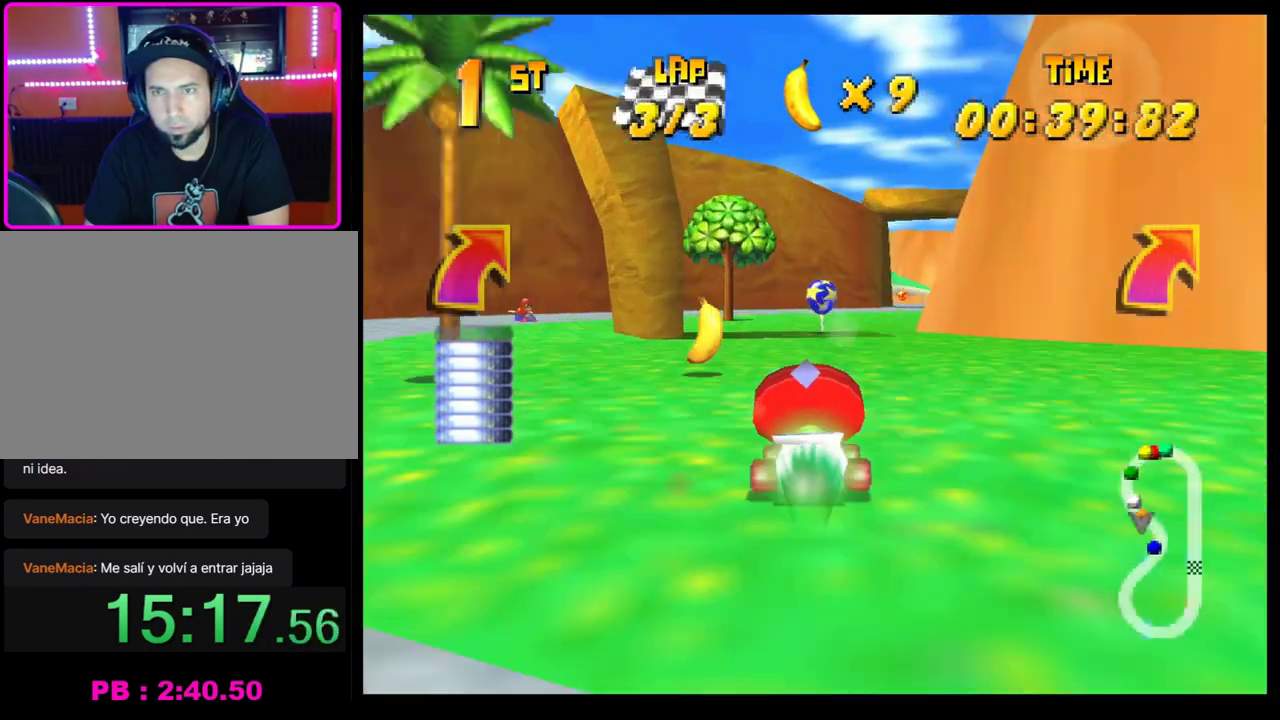
{"dt_ms": 500, "buttons": ["CROSS"], "left_stick": "right", "events": [[50, "CROSS", "down"], [167, "left_stick", "right"], [200, "CROSS", "up"], [233, "R1", "up"], [267, "CROSS", "down"], [333, "CROSS", "up"], [450, "CROSS", "down"]]}
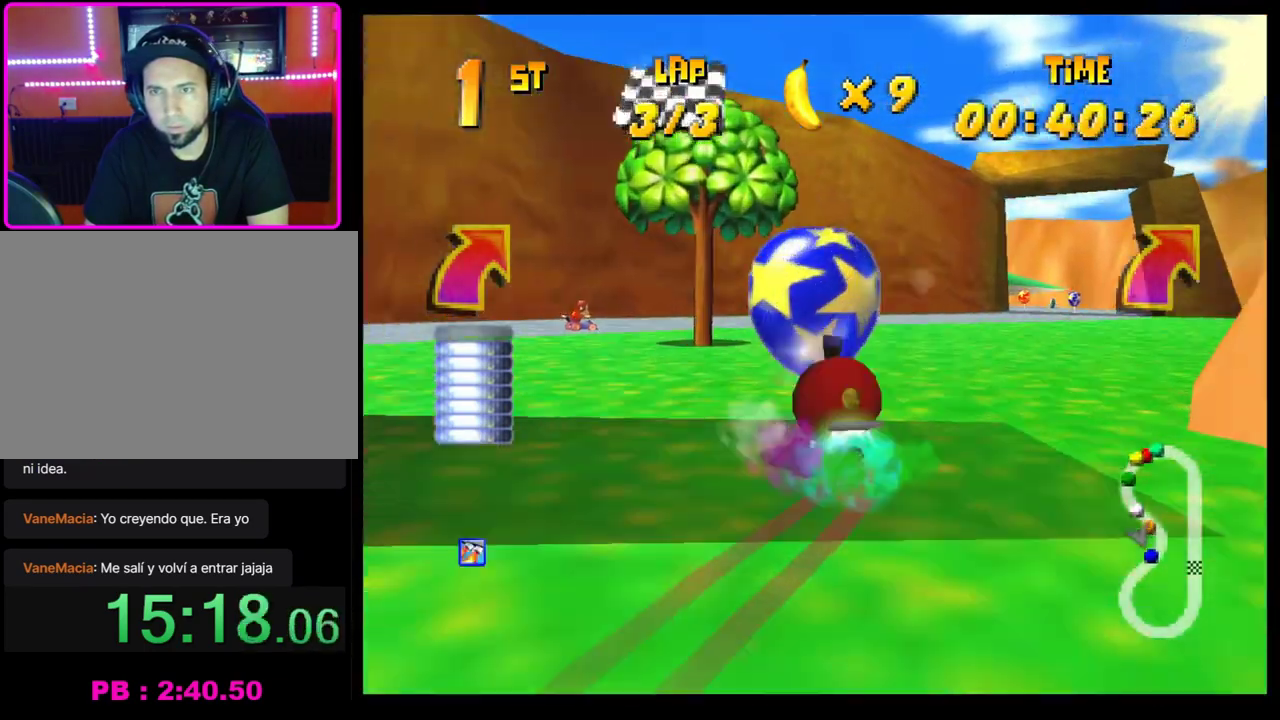
{"dt_ms": 500, "buttons": [], "left_stick": "center", "events": [[17, "CROSS", "up"], [67, "CROSS", "down"], [133, "CROSS", "up"], [250, "L1", "down"], [250, "left_stick", "up"], [317, "left_stick", "center"], [350, "L1", "up"]]}
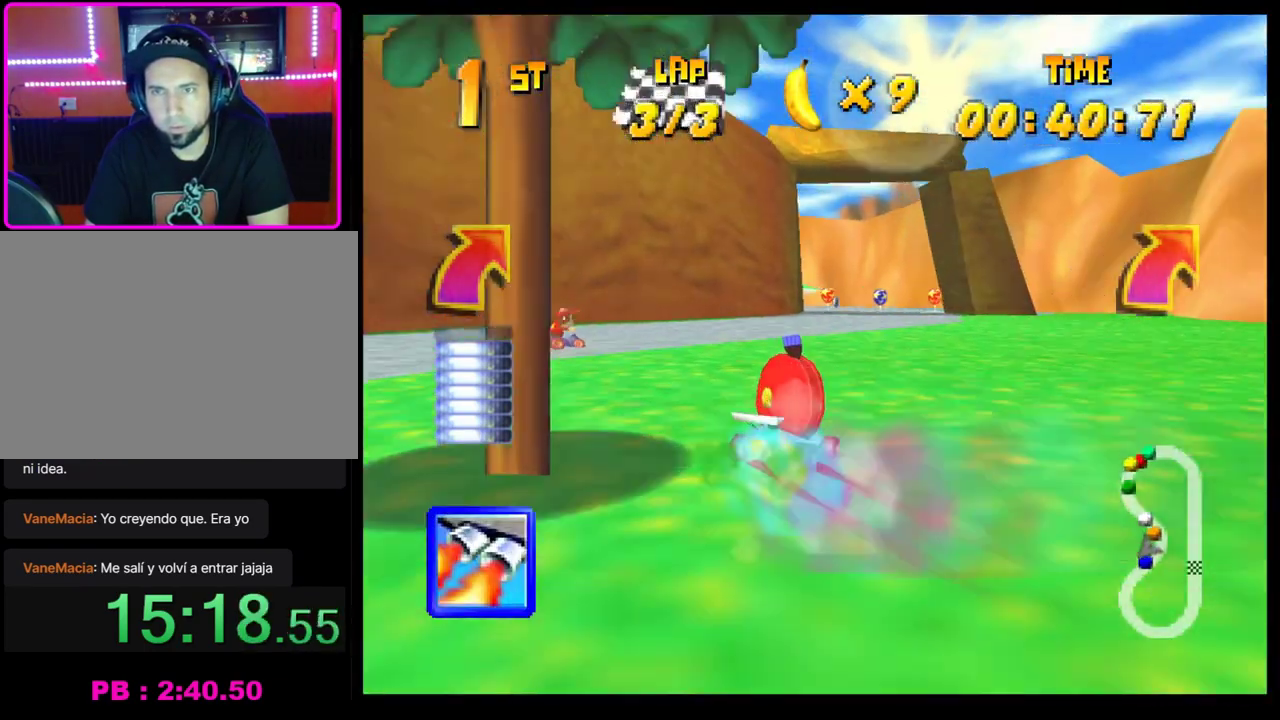
{"dt_ms": 500, "buttons": ["CROSS", "R1"], "left_stick": "left", "events": [[383, "left_stick", "left"], [417, "CROSS", "down"], [417, "R1", "down"]]}
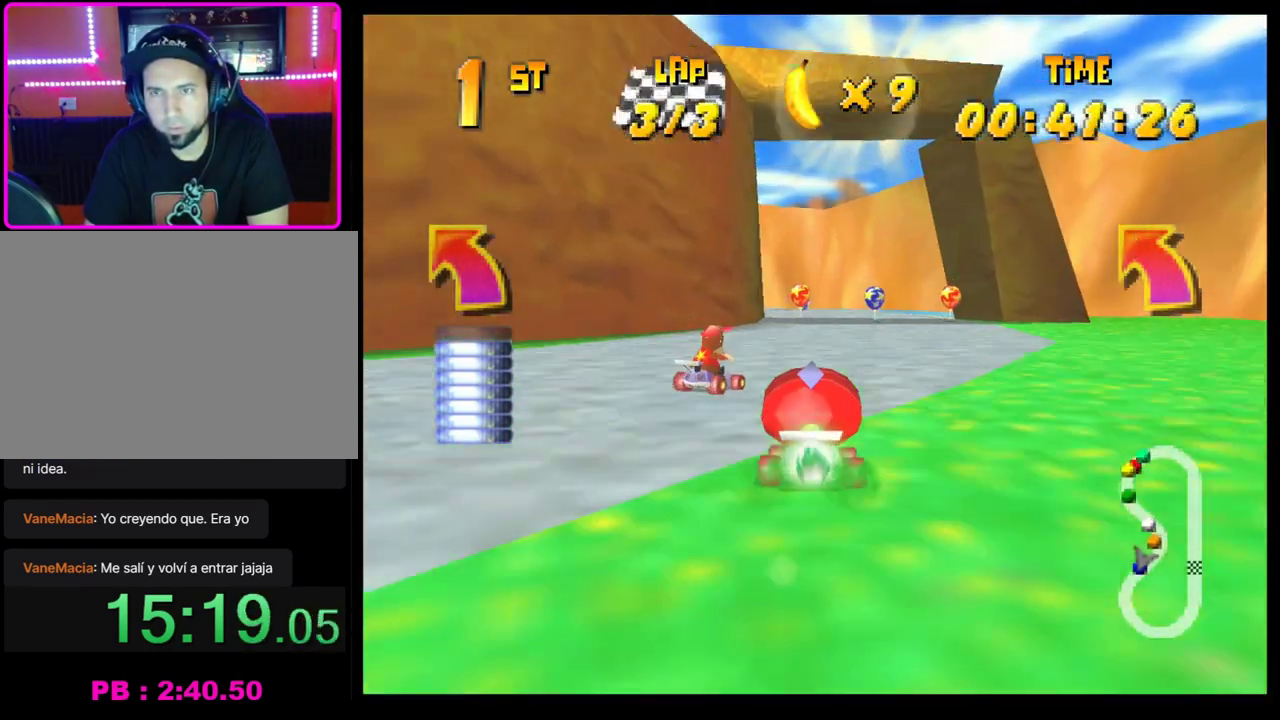
{"dt_ms": 500, "buttons": [], "left_stick": "center", "events": [[167, "left_stick", "center"], [200, "CROSS", "up"], [200, "R1", "up"], [317, "CROSS", "down"], [383, "CROSS", "up"]]}
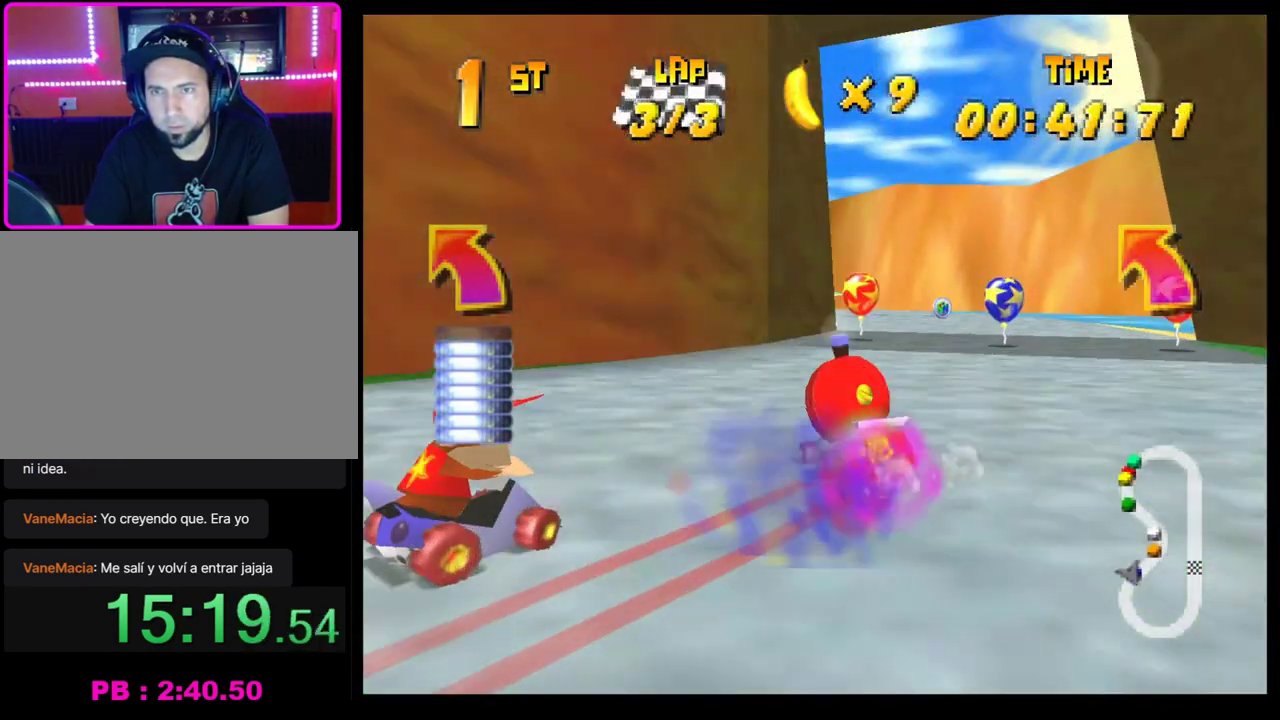
{"dt_ms": 500, "buttons": ["CROSS", "R1"], "left_stick": "left", "events": [[100, "left_stick", "right"], [183, "CROSS", "down"], [250, "CROSS", "up"], [333, "CROSS", "down"], [367, "left_stick", "center"], [400, "CROSS", "up"], [450, "left_stick", "left"], [483, "CROSS", "down"], [483, "R1", "down"]]}
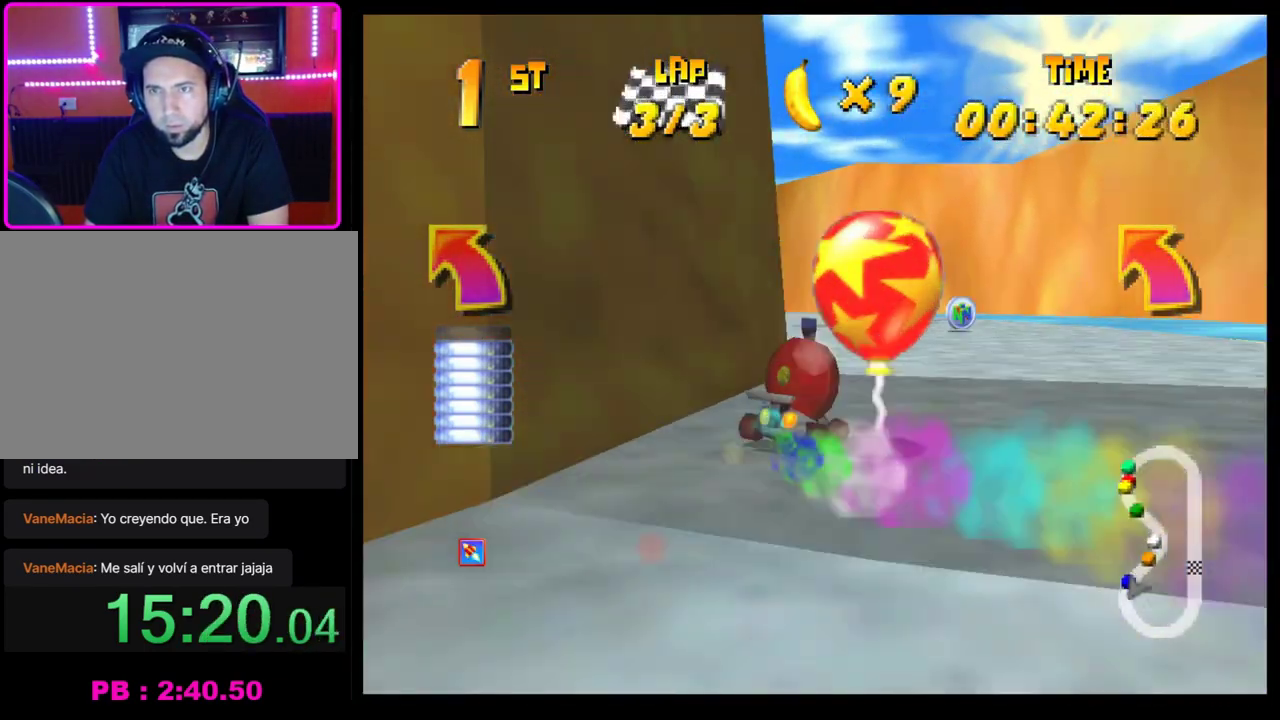
{"dt_ms": 500, "buttons": ["R1"], "left_stick": "left", "events": [[150, "left_stick", "right"], [350, "left_stick", "left"], [500, "CROSS", "up"]]}
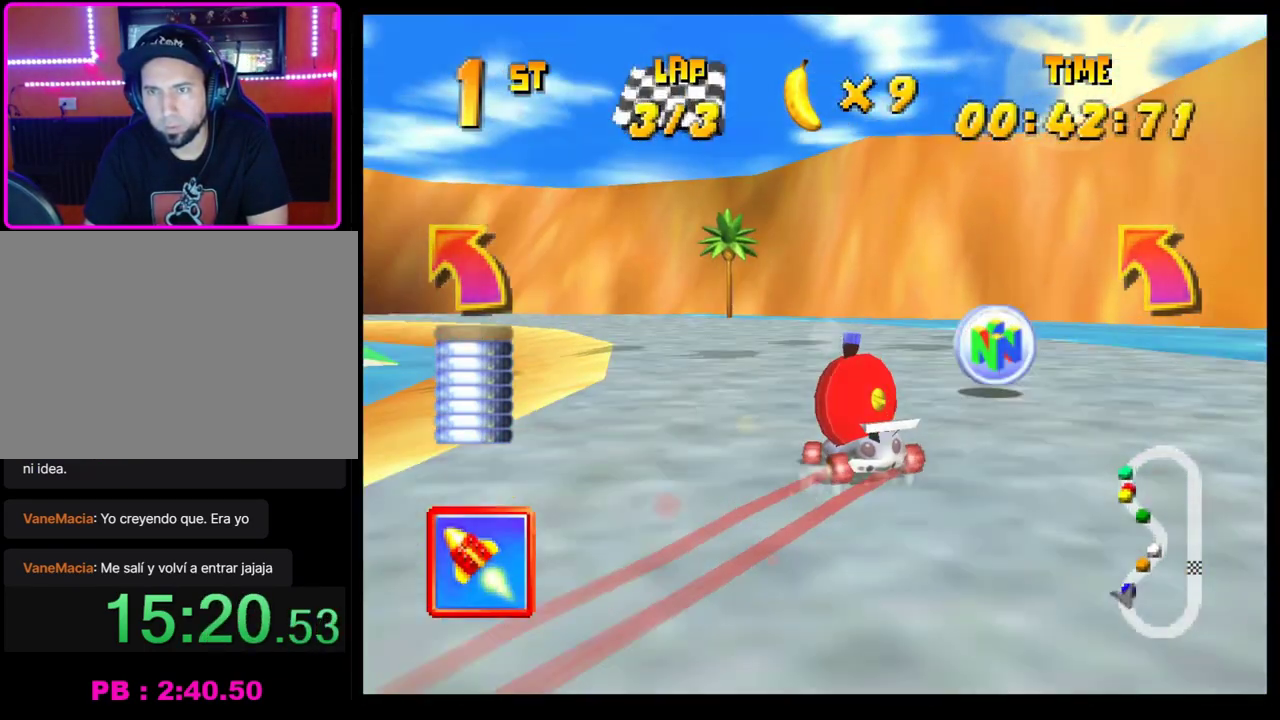
{"dt_ms": 500, "buttons": [], "left_stick": "center", "events": [[33, "R1", "up"], [83, "SQUARE", "down"], [200, "SQUARE", "up"], [383, "CROSS", "down"], [450, "CROSS", "up"], [500, "left_stick", "center"]]}
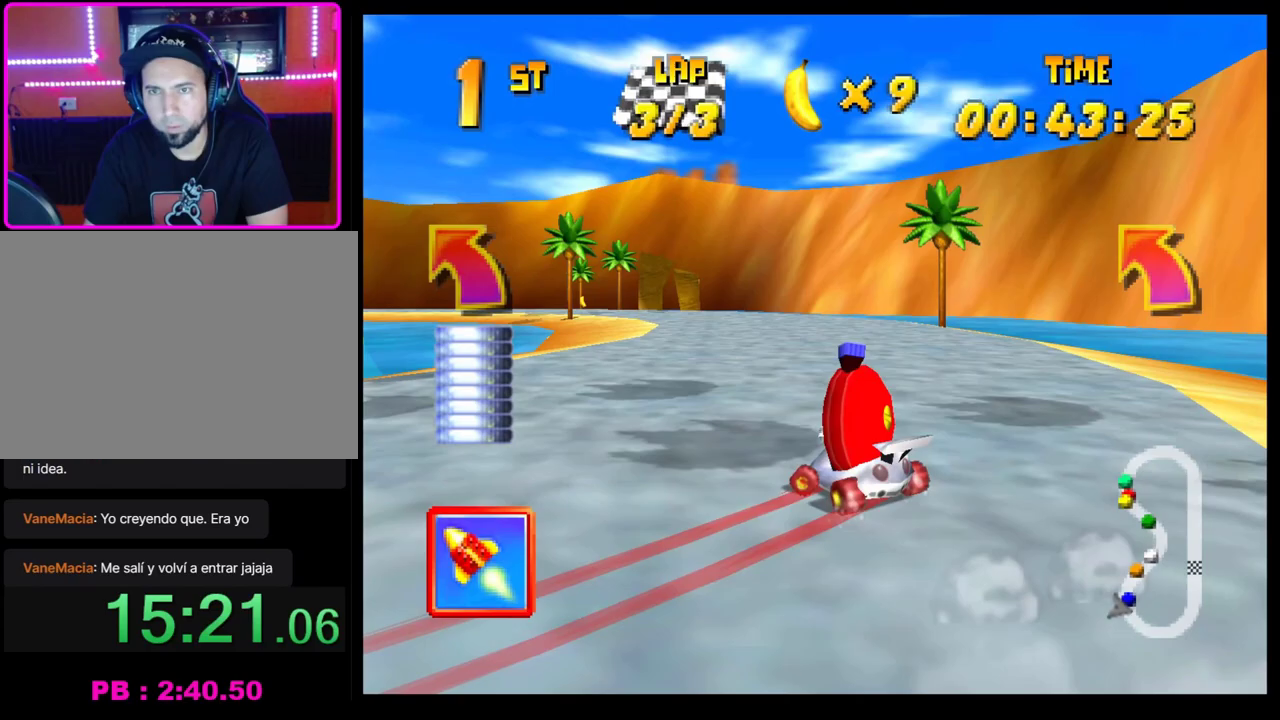
{"dt_ms": 500, "buttons": [], "left_stick": "left", "events": [[33, "CROSS", "down"], [83, "CROSS", "up"], [183, "CROSS", "down"], [200, "left_stick", "left"], [250, "CROSS", "up"], [317, "CROSS", "down"], [383, "left_stick", "center"], [417, "CROSS", "up"], [450, "left_stick", "left"]]}
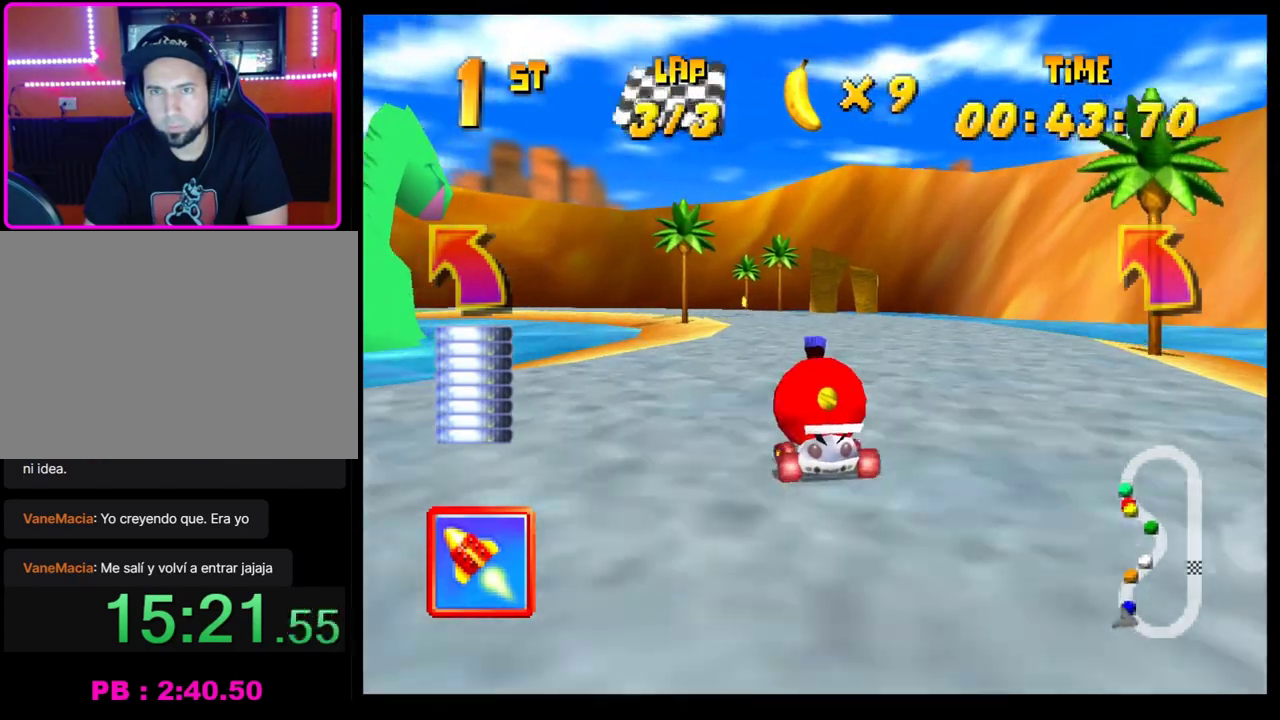
{"dt_ms": 500, "buttons": ["CROSS", "R1"], "left_stick": "left", "events": [[17, "CROSS", "down"], [67, "R1", "down"], [183, "left_stick", "right"], [400, "left_stick", "left"]]}
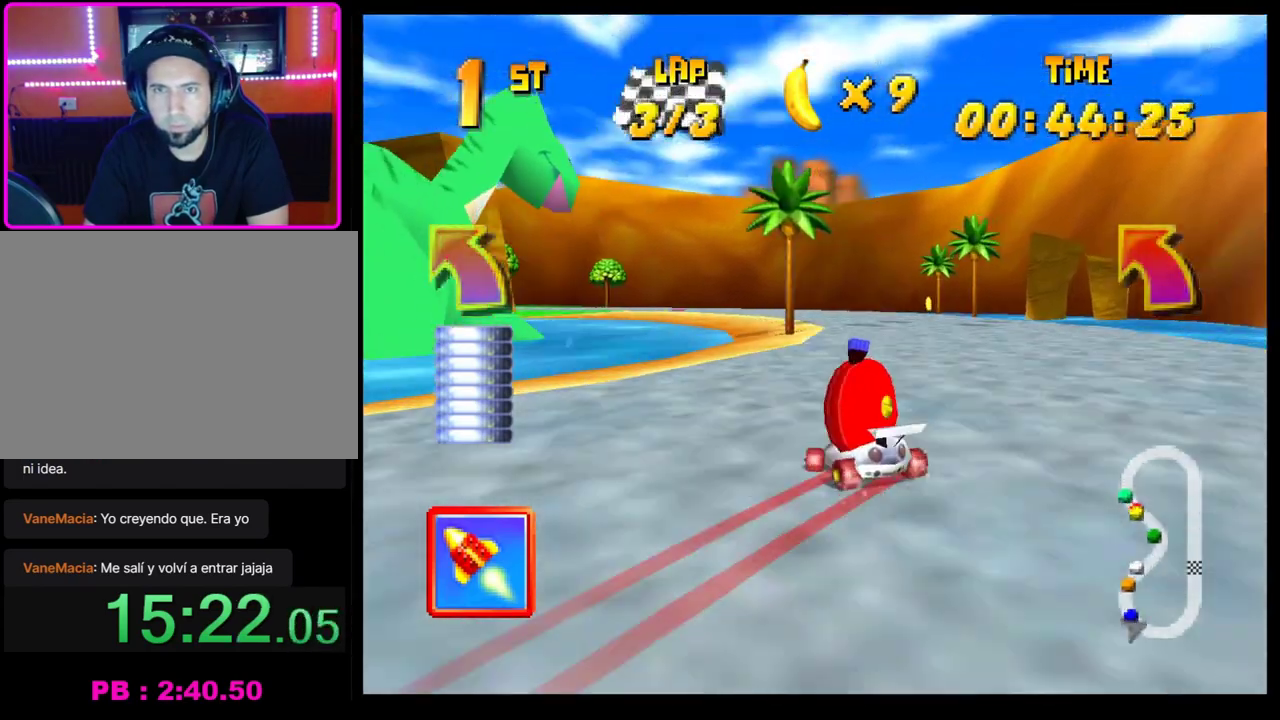
{"dt_ms": 500, "buttons": [], "left_stick": "center", "events": [[33, "left_stick", "right"], [233, "left_stick", "left"], [283, "CROSS", "up"], [283, "R1", "up"], [383, "CROSS", "down"], [433, "CROSS", "up"], [500, "left_stick", "center"]]}
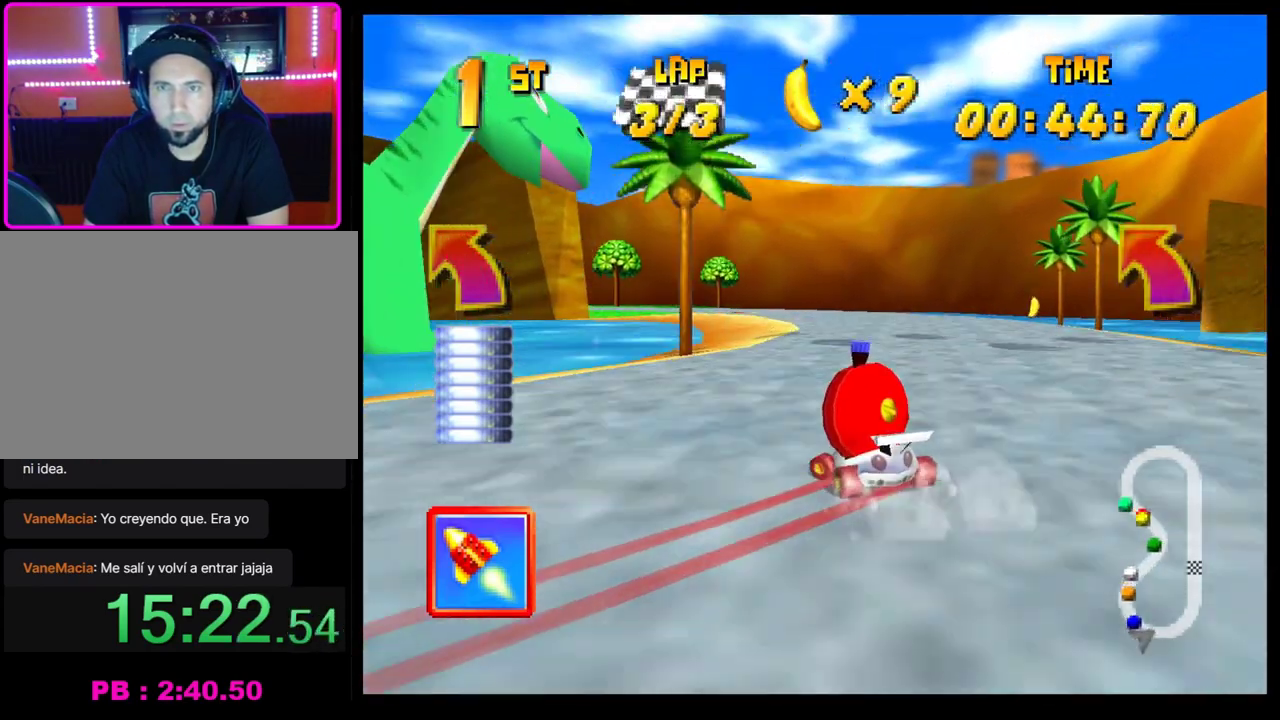
{"dt_ms": 500, "buttons": ["CROSS", "R1"], "left_stick": "left", "events": [[33, "CROSS", "down"], [100, "CROSS", "up"], [183, "CROSS", "down"], [183, "left_stick", "left"], [250, "CROSS", "up"], [267, "left_stick", "center"], [333, "CROSS", "down"], [383, "CROSS", "up"], [417, "left_stick", "left"], [450, "CROSS", "down"], [483, "R1", "down"]]}
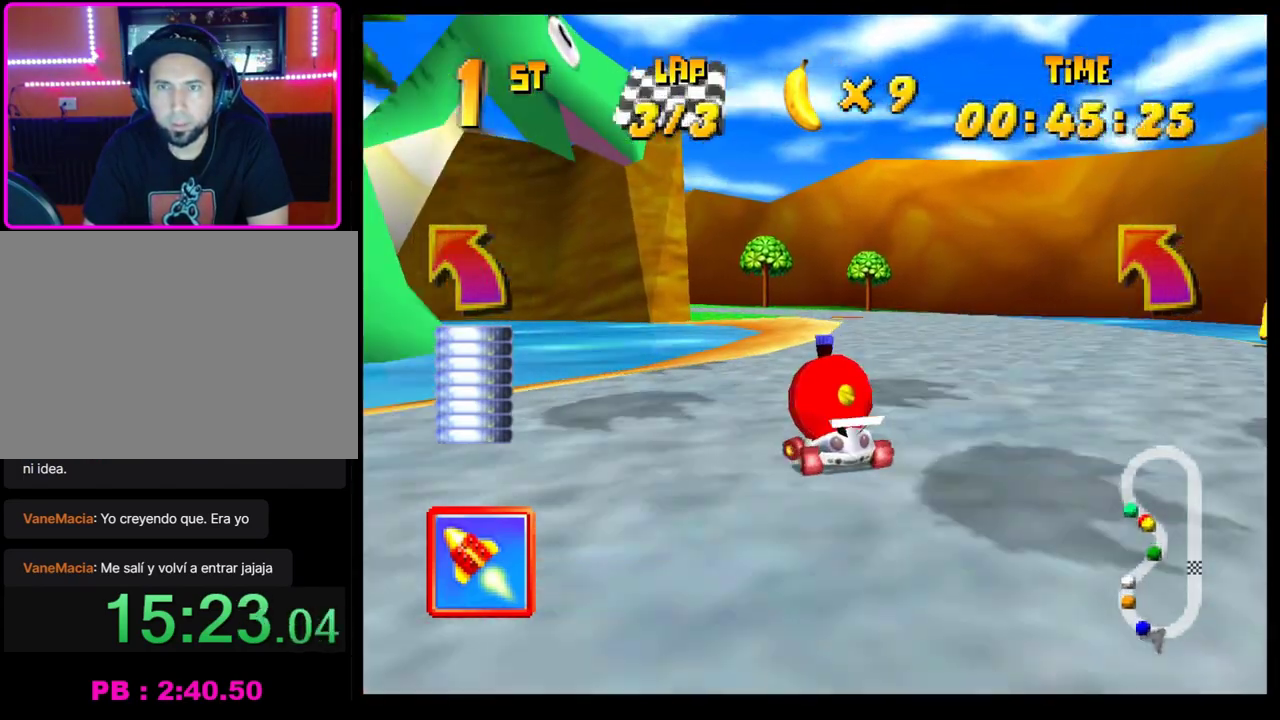
{"dt_ms": 500, "buttons": [], "left_stick": "center", "events": [[67, "left_stick", "right"], [283, "R1", "up"], [283, "left_stick", "center"], [300, "CROSS", "up"], [400, "CROSS", "down"], [467, "CROSS", "up"]]}
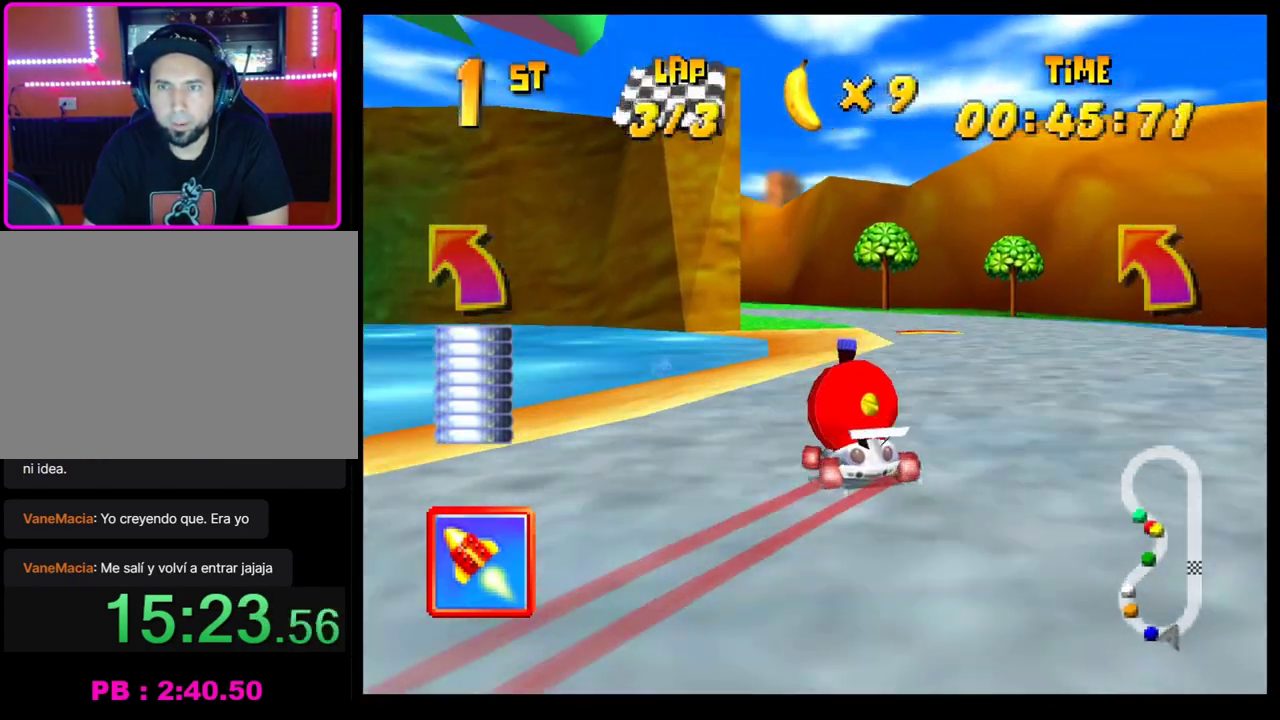
{"dt_ms": 500, "buttons": [], "left_stick": "left", "events": [[50, "CROSS", "down"], [133, "left_stick", "left"], [183, "R1", "down"], [383, "R1", "up"], [383, "left_stick", "center"], [417, "CROSS", "up"], [467, "left_stick", "left"]]}
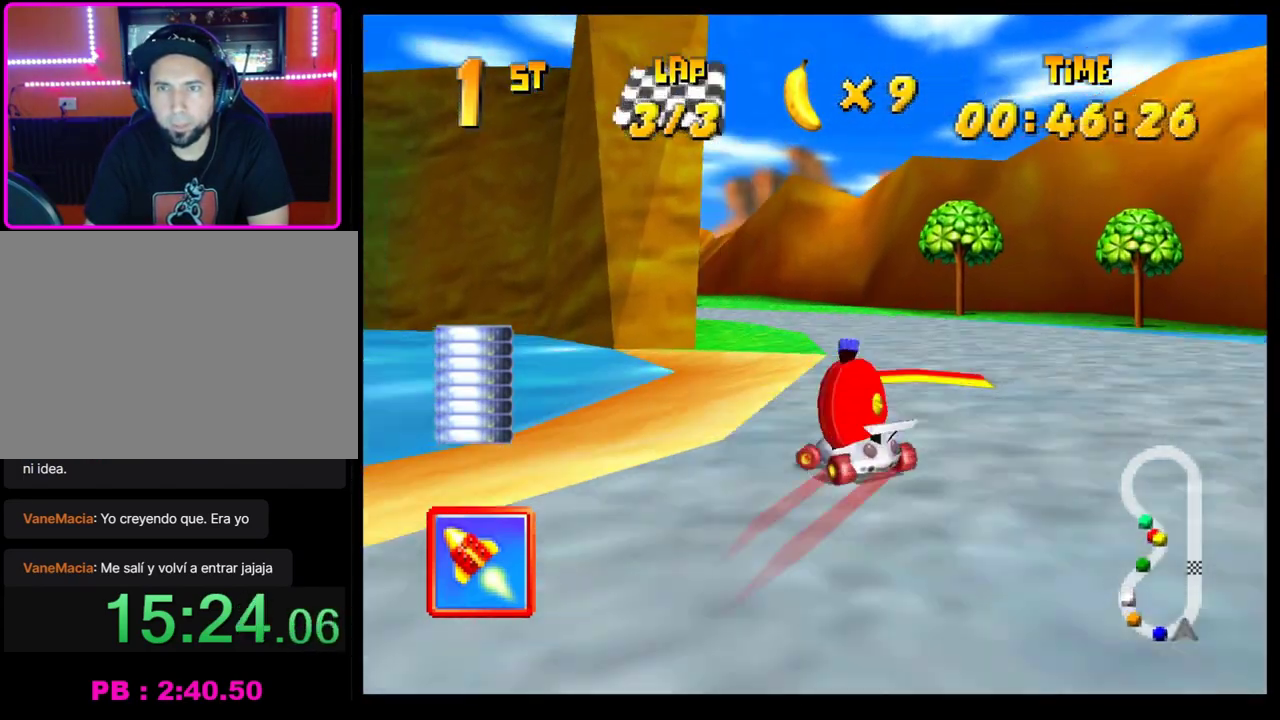
{"dt_ms": 500, "buttons": [], "left_stick": "center", "events": [[100, "left_stick", "center"], [350, "left_stick", "left"], [450, "left_stick", "center"]]}
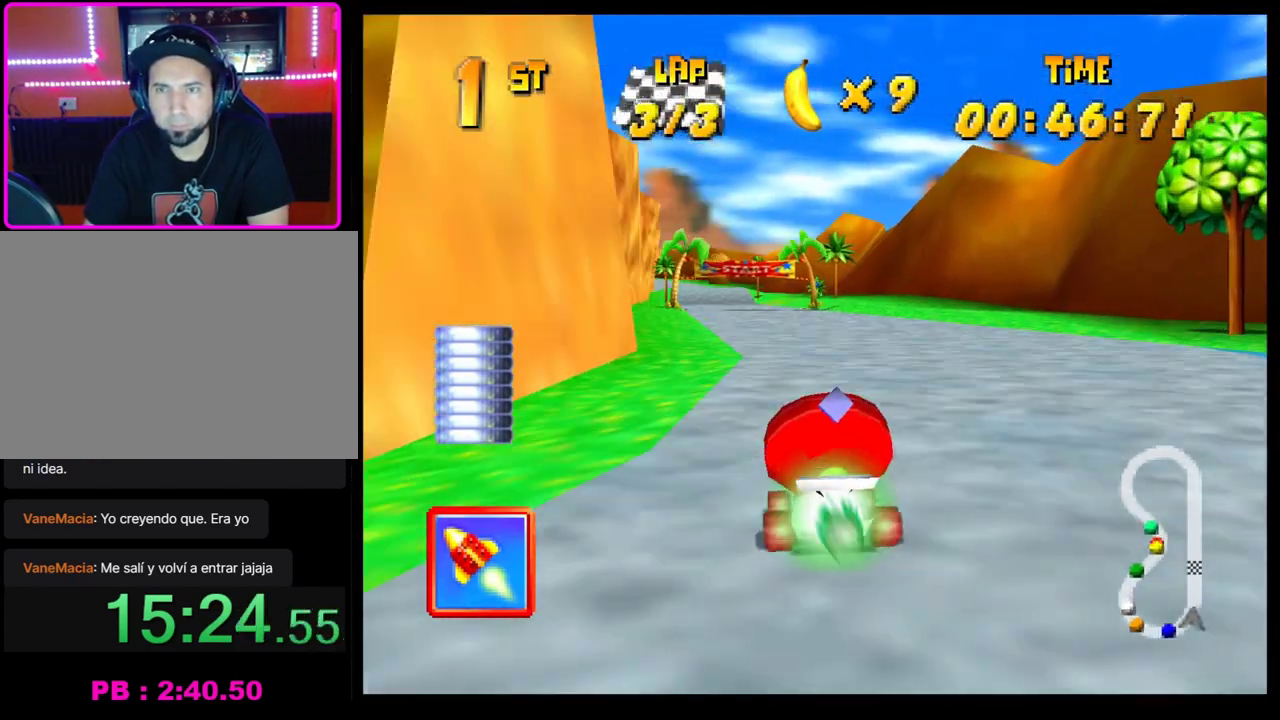
{"dt_ms": 500, "buttons": ["CROSS"], "left_stick": "right", "events": [[33, "CROSS", "down"], [100, "CROSS", "up"], [250, "left_stick", "right"], [483, "CROSS", "down"]]}
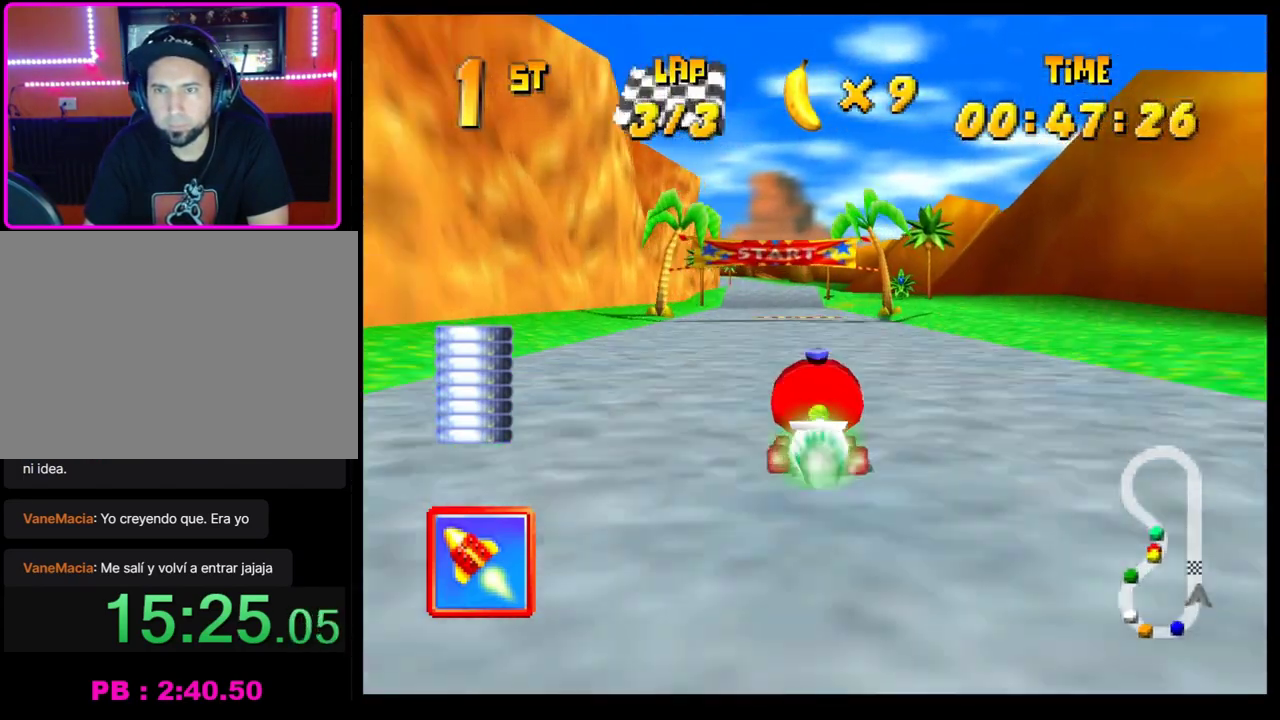
{"dt_ms": 500, "buttons": [], "left_stick": "center", "events": [[50, "CROSS", "up"], [83, "left_stick", "center"], [133, "CROSS", "down"], [200, "CROSS", "up"], [283, "CROSS", "down"], [300, "left_stick", "right"], [350, "CROSS", "up"], [383, "left_stick", "down-right"], [417, "CROSS", "down"], [500, "CROSS", "up"], [500, "left_stick", "center"]]}